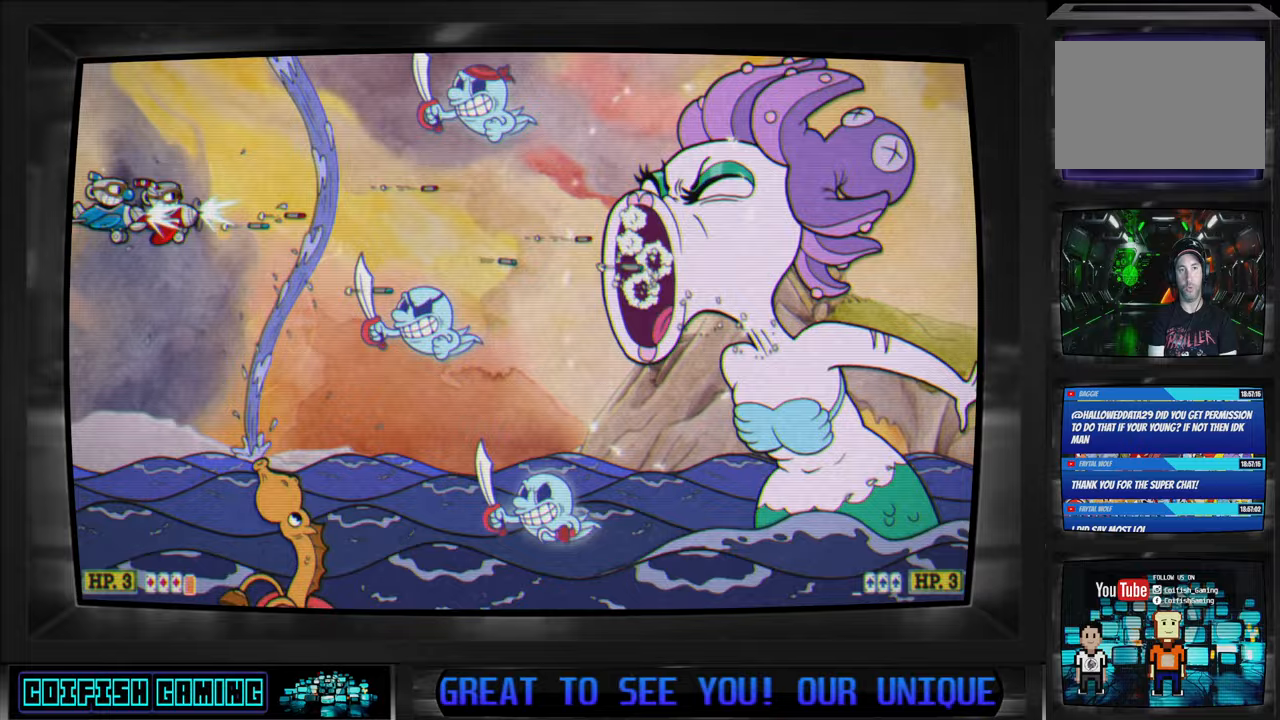
Gameplay with a controller (Xbox layout); each line is a JSON object with the inputs held at the frame after it. "events" lists button and stick changes between this image and that frame as [ms after this image, input, new state], when the widget could be followed in between.
{"buttons": ["X"], "left_stick": "center", "right_stick": "center", "events": [[267, "DPAD_LEFT", "up"], [500, "DPAD_DOWN", "up"]]}
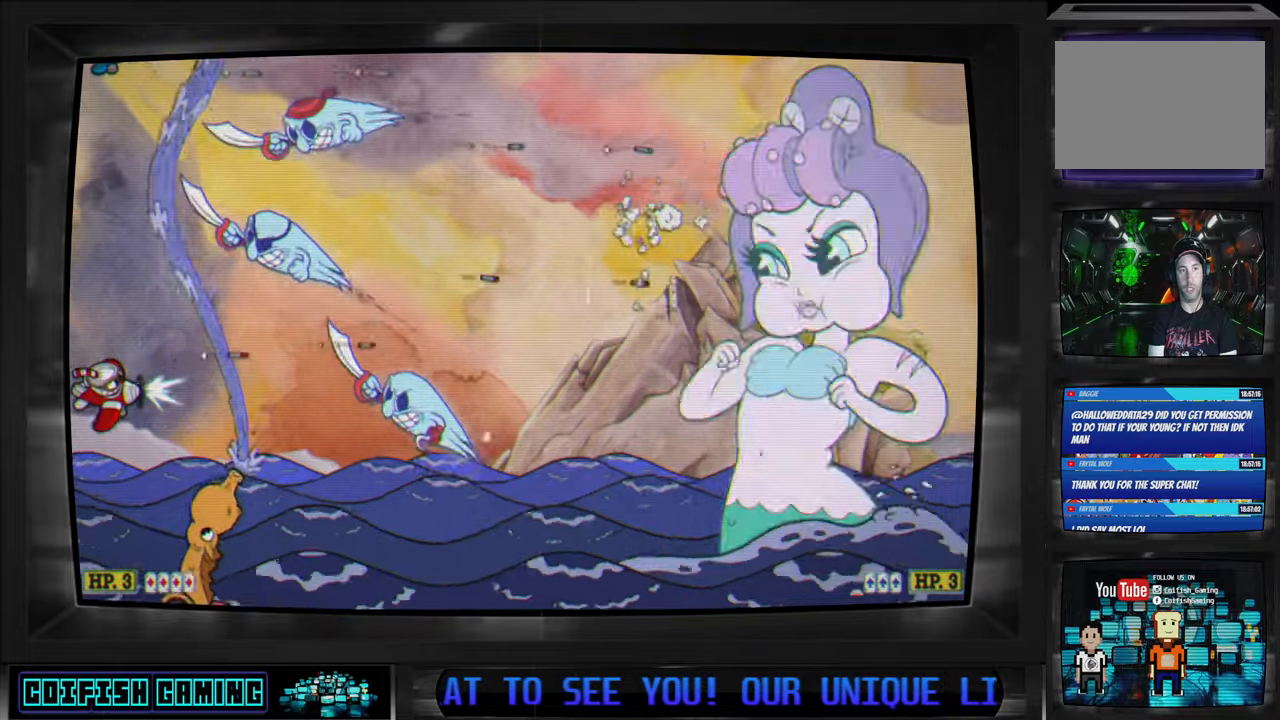
{"buttons": ["X", "DPAD_UP"], "left_stick": "center", "right_stick": "center", "events": [[500, "DPAD_UP", "down"]]}
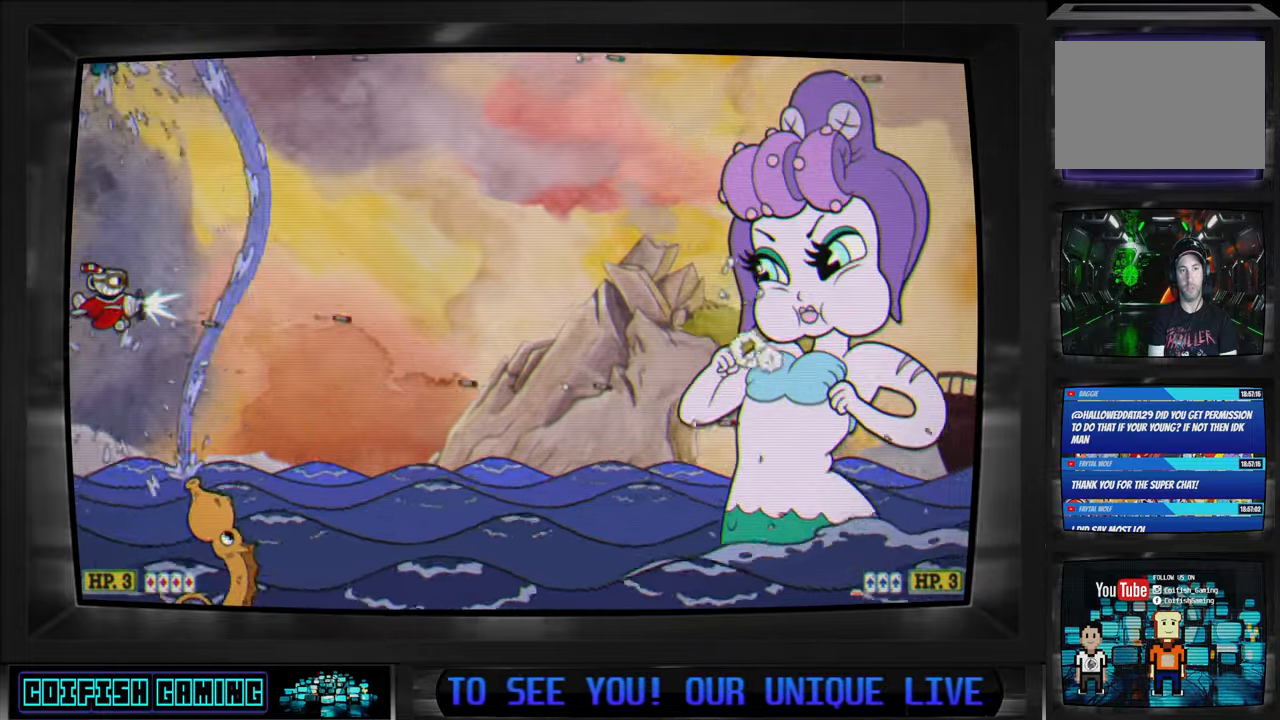
{"buttons": ["X", "DPAD_DOWN"], "left_stick": "center", "right_stick": "center", "events": [[183, "DPAD_UP", "up"], [417, "DPAD_DOWN", "down"]]}
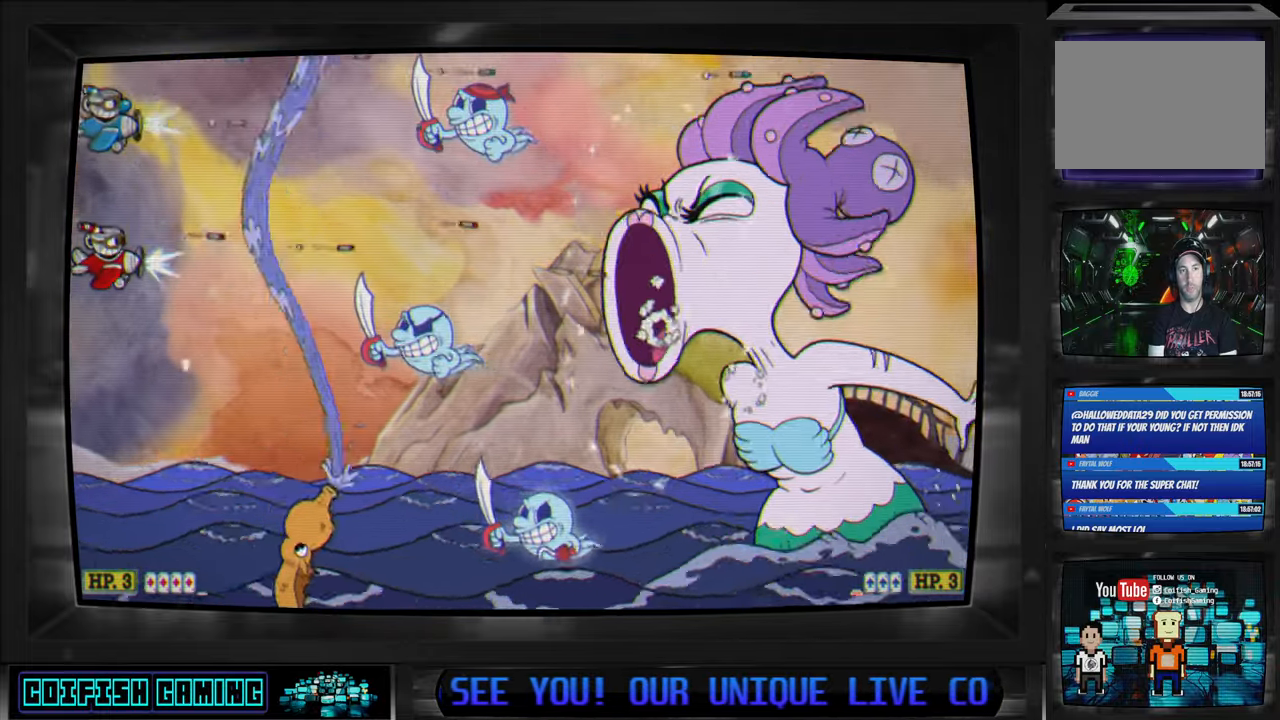
{"buttons": ["X"], "left_stick": "center", "right_stick": "center", "events": [[417, "DPAD_DOWN", "up"]]}
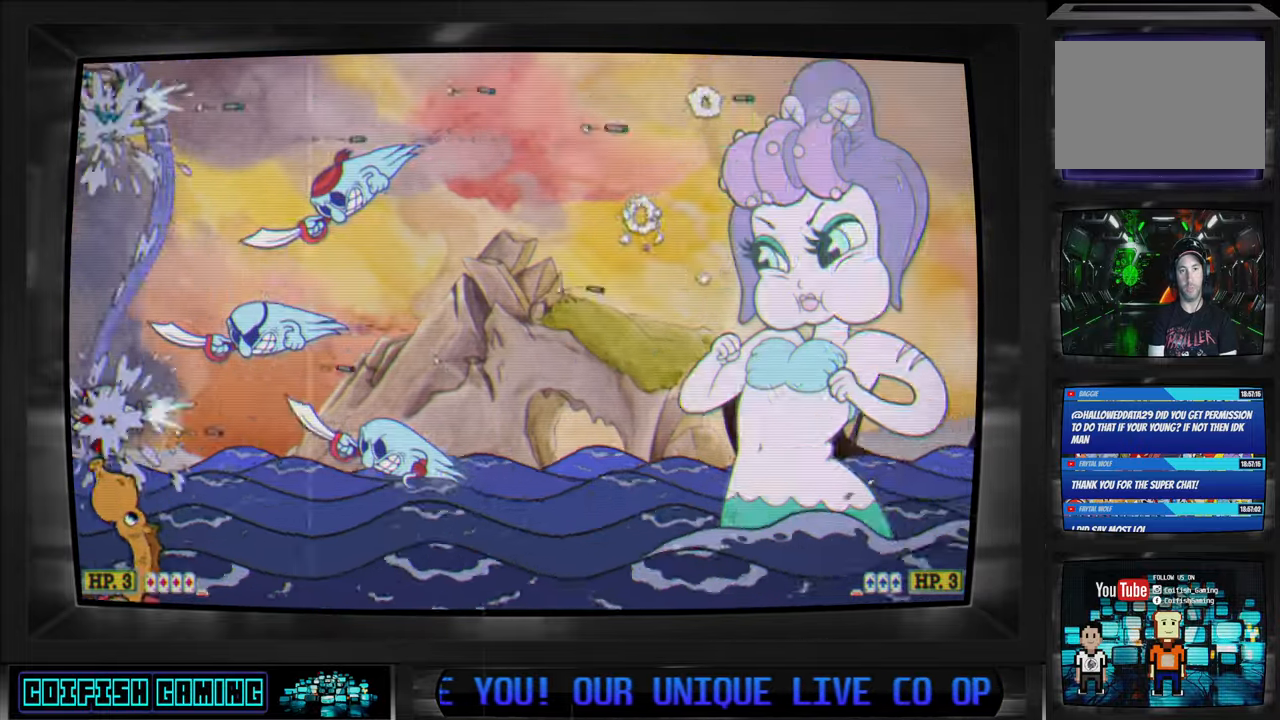
{"buttons": ["X", "DPAD_UP"], "left_stick": "center", "right_stick": "center", "events": [[117, "DPAD_DOWN", "down"], [333, "DPAD_DOWN", "up"], [433, "DPAD_RIGHT", "down"], [450, "DPAD_RIGHT", "up"], [450, "DPAD_UP", "down"]]}
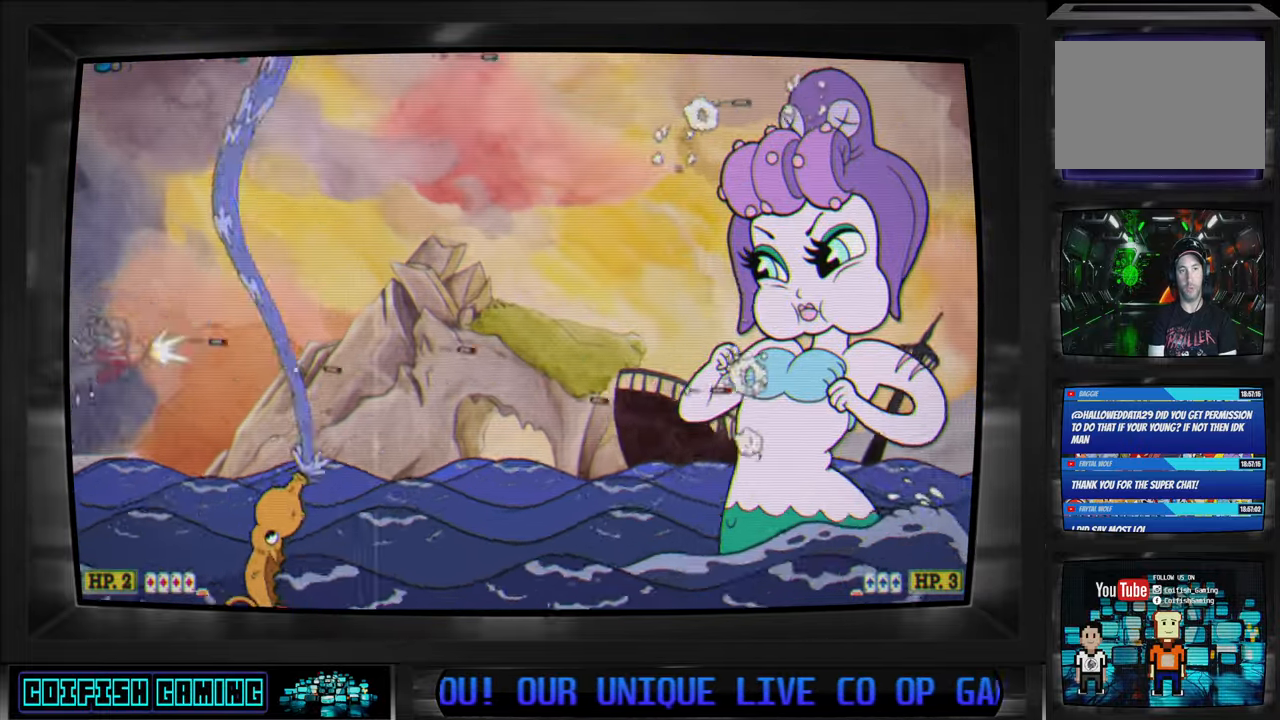
{"buttons": ["X", "DPAD_DOWN"], "left_stick": "center", "right_stick": "center", "events": [[233, "DPAD_UP", "up"], [433, "DPAD_DOWN", "down"]]}
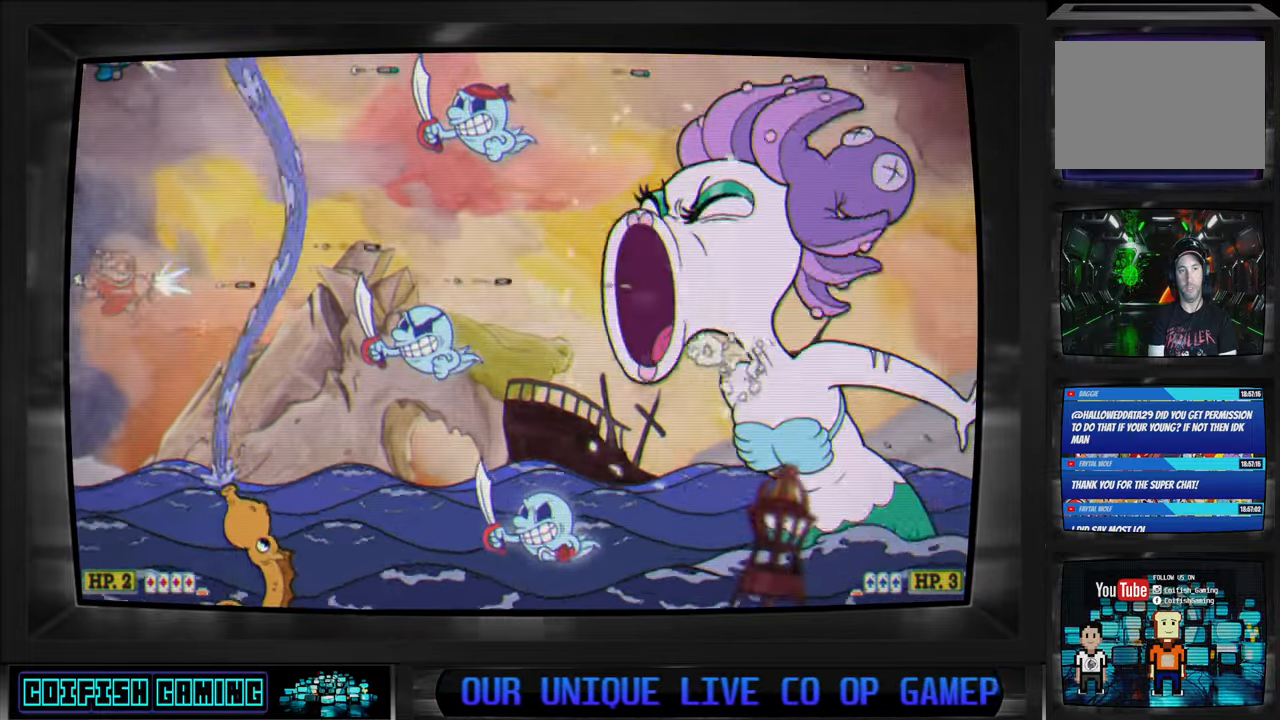
{"buttons": ["X", "DPAD_DOWN"], "left_stick": "center", "right_stick": "center", "events": [[83, "DPAD_DOWN", "up"], [317, "DPAD_DOWN", "down"]]}
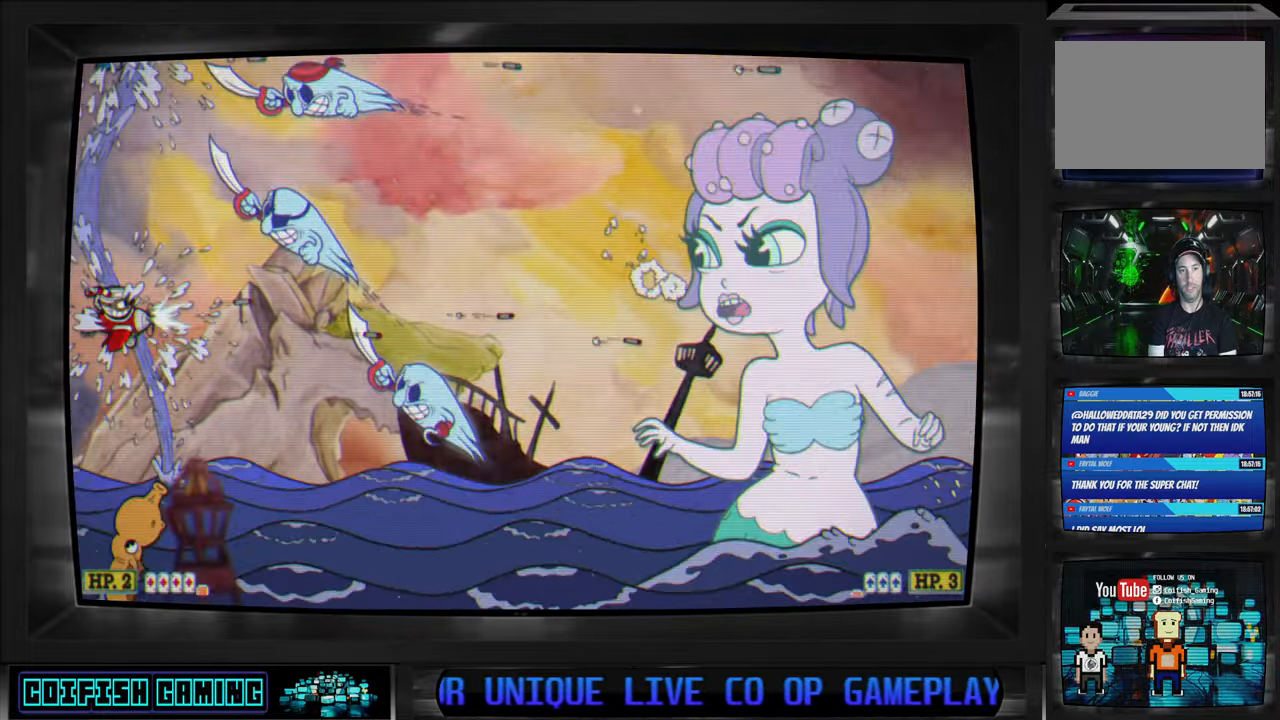
{"buttons": ["X"], "left_stick": "center", "right_stick": "center", "events": [[133, "DPAD_RIGHT", "down"], [250, "DPAD_DOWN", "up"], [317, "DPAD_DOWN", "down"], [383, "DPAD_RIGHT", "up"], [500, "DPAD_DOWN", "up"]]}
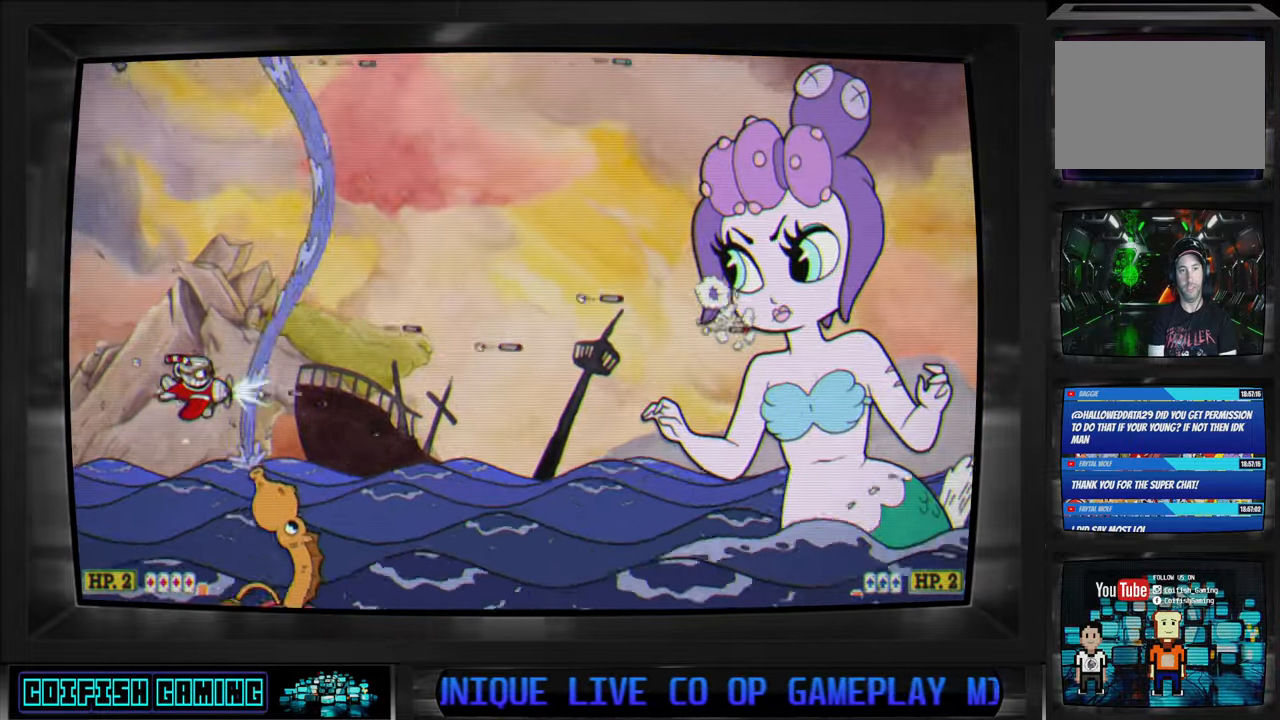
{"buttons": ["X"], "left_stick": "center", "right_stick": "center", "events": [[83, "DPAD_LEFT", "down"], [100, "DPAD_UP", "down"], [500, "DPAD_LEFT", "up"], [500, "DPAD_UP", "up"]]}
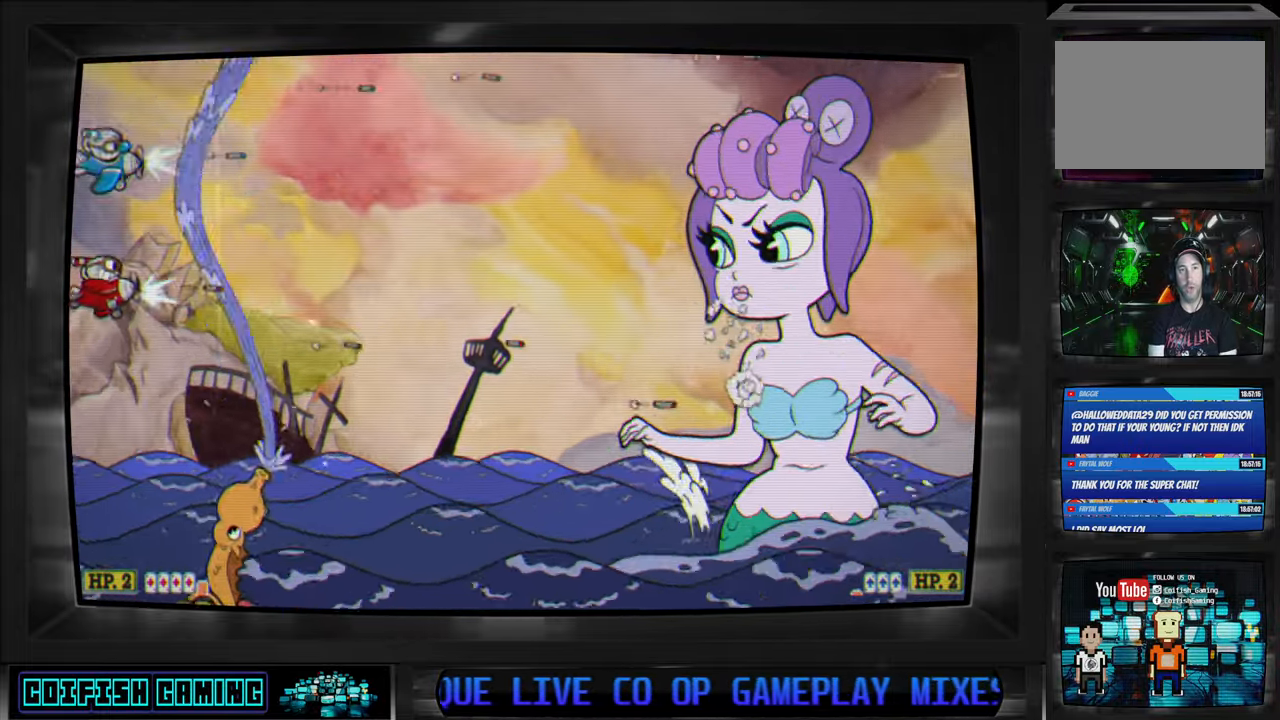
{"buttons": ["X", "DPAD_DOWN"], "left_stick": "center", "right_stick": "center", "events": [[350, "DPAD_DOWN", "down"]]}
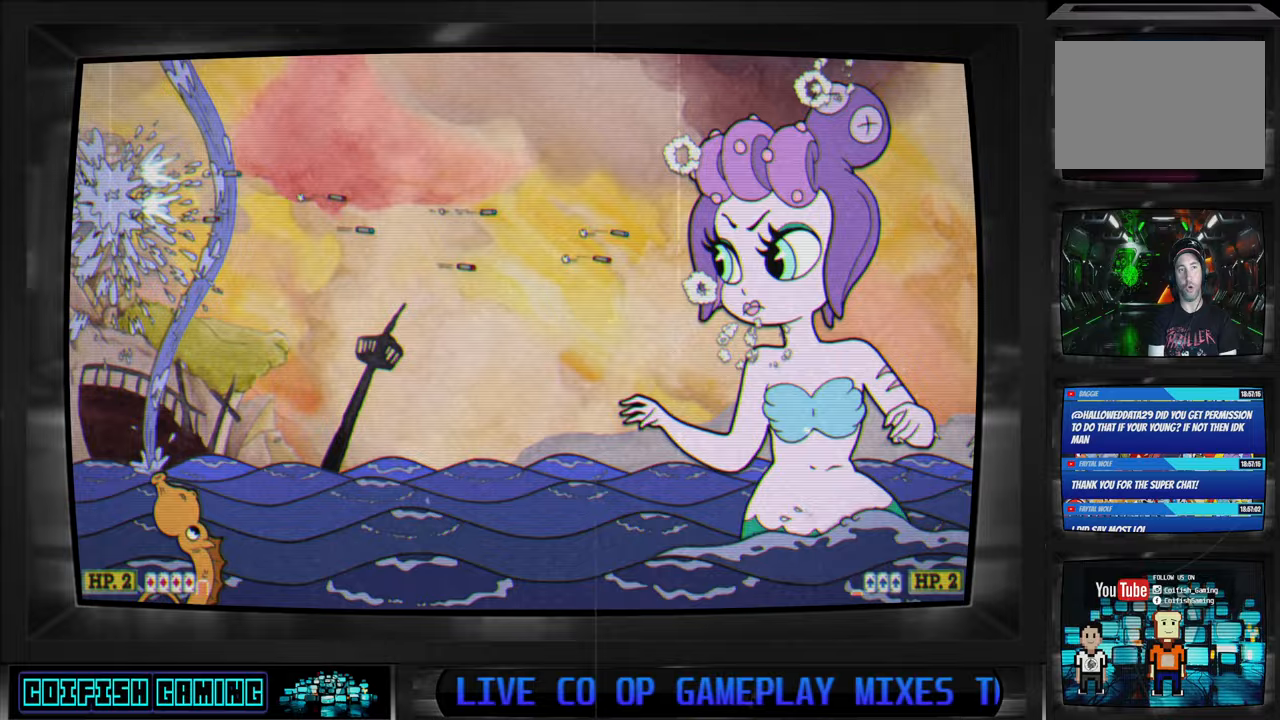
{"buttons": ["X"], "left_stick": "center", "right_stick": "center", "events": [[250, "DPAD_DOWN", "up"]]}
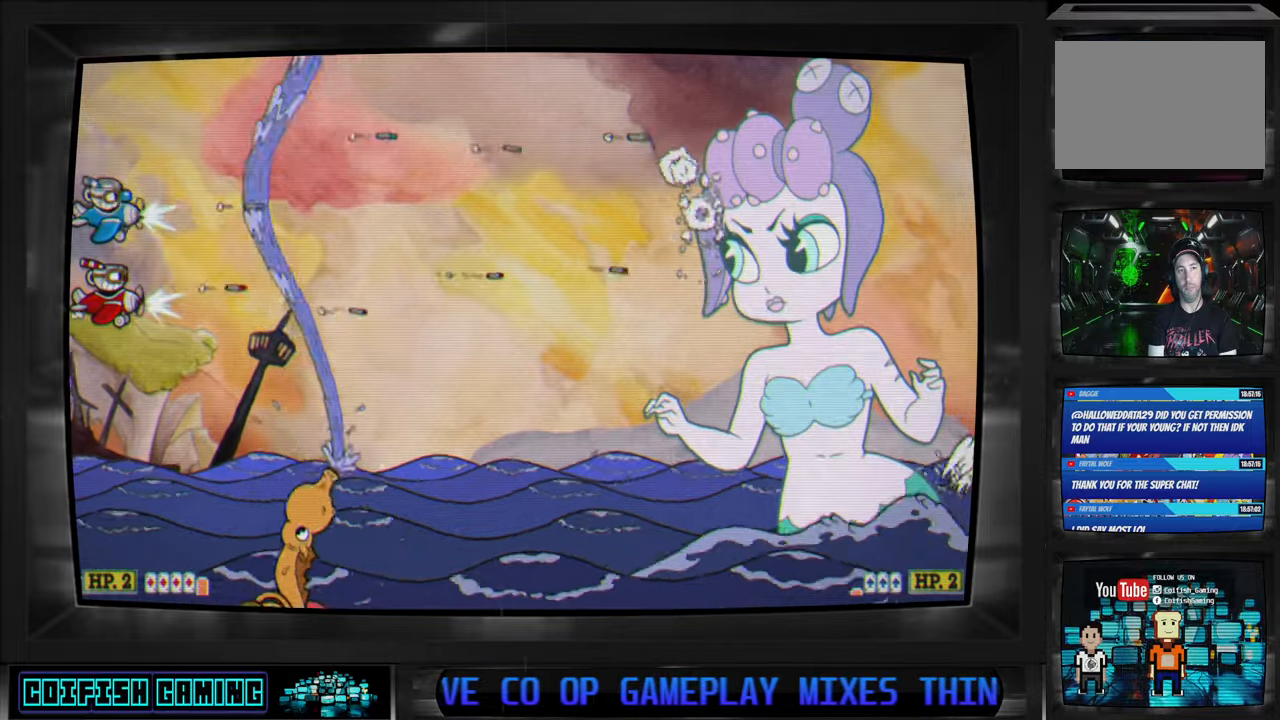
{"buttons": ["X"], "left_stick": "center", "right_stick": "center", "events": []}
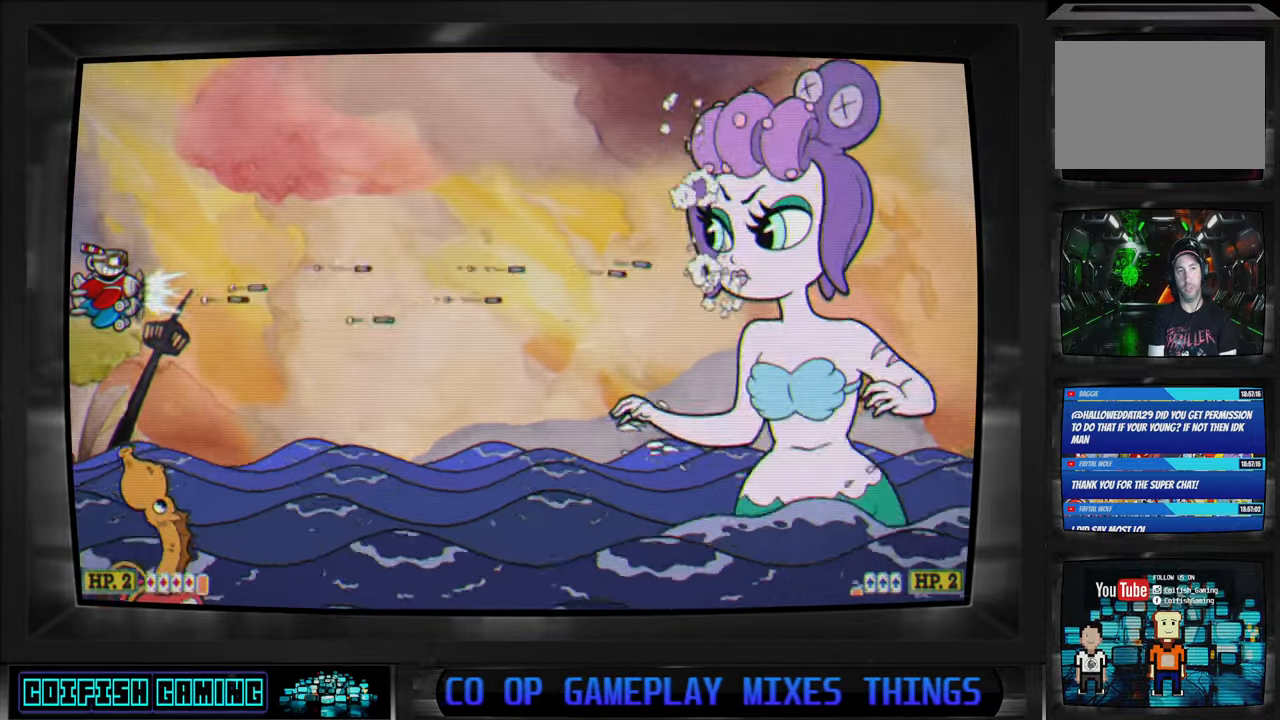
{"buttons": ["X", "DPAD_UP"], "left_stick": "center", "right_stick": "center", "events": [[100, "DPAD_UP", "down"]]}
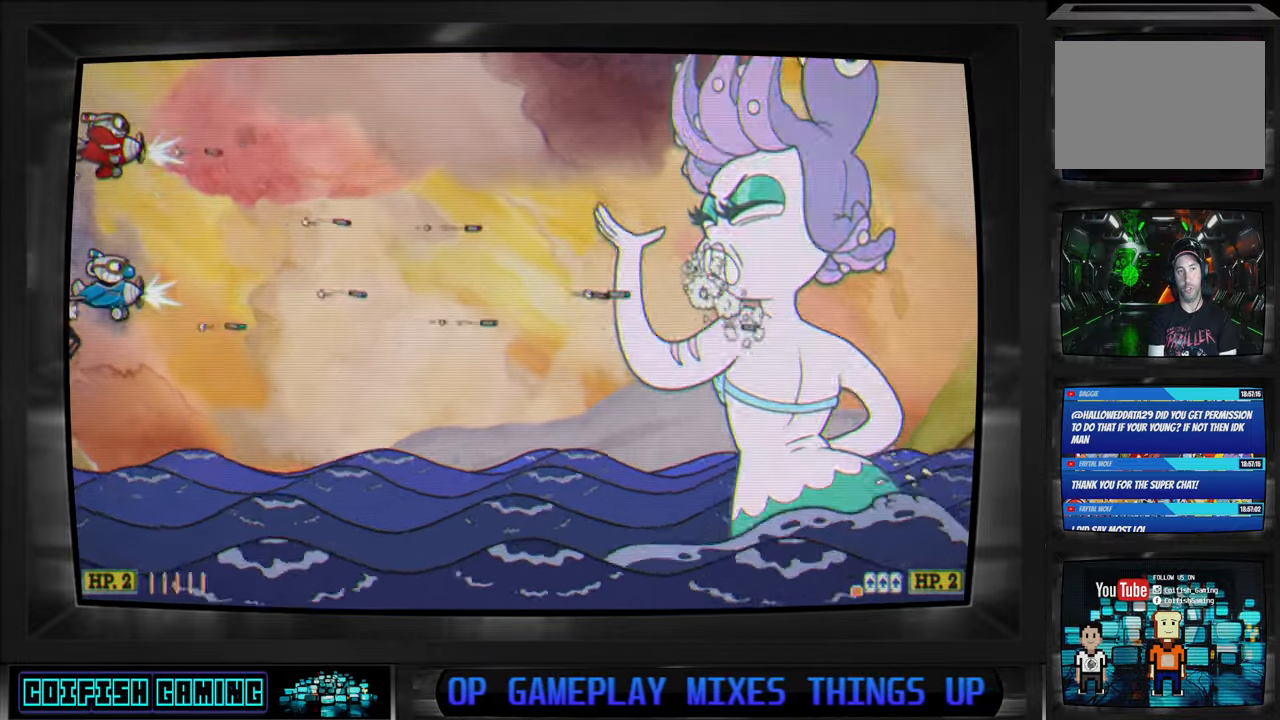
{"buttons": ["X", "DPAD_DOWN"], "left_stick": "center", "right_stick": "center", "events": [[133, "DPAD_UP", "up"], [350, "DPAD_DOWN", "down"]]}
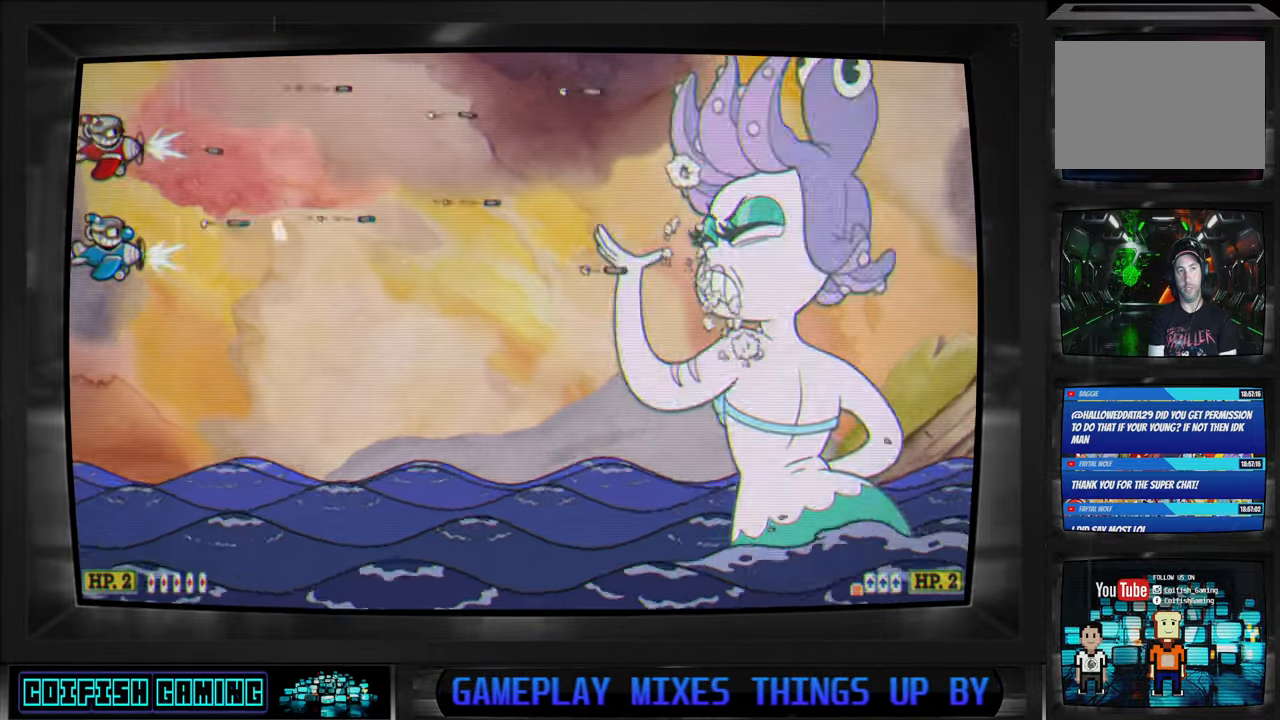
{"buttons": ["X"], "left_stick": "center", "right_stick": "center", "events": [[167, "DPAD_DOWN", "up"]]}
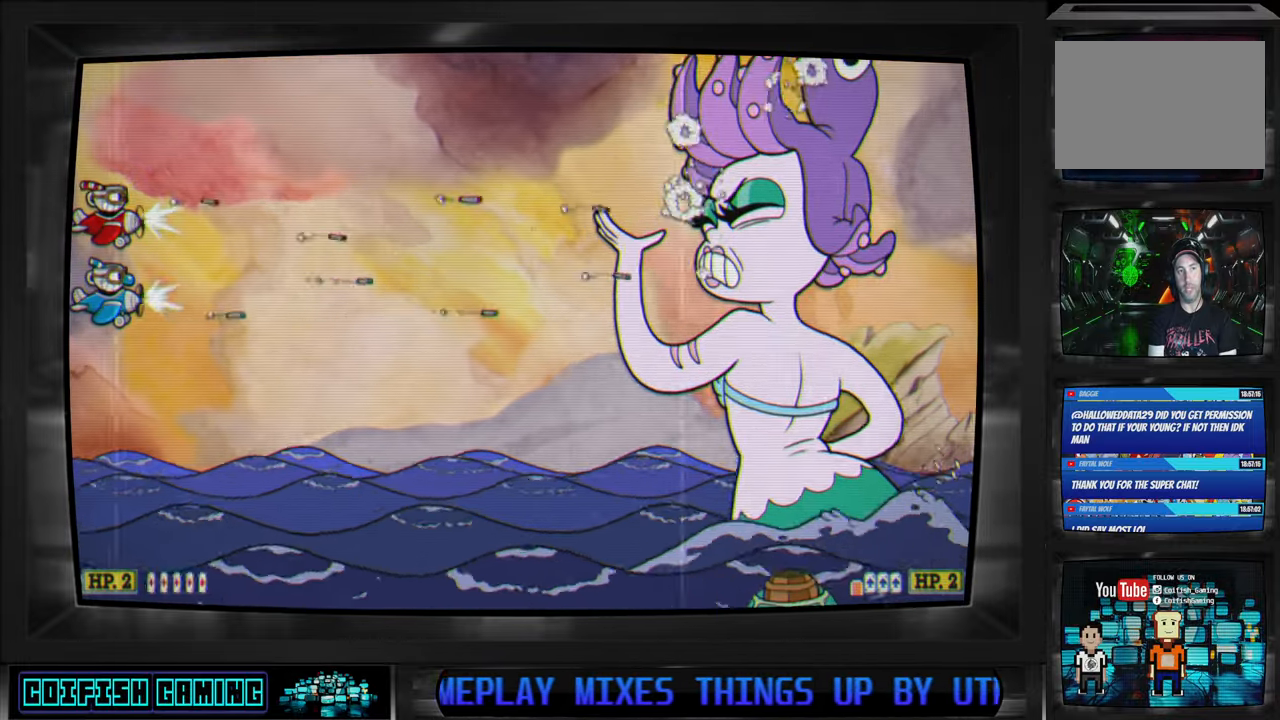
{"buttons": ["X", "DPAD_RIGHT"], "left_stick": "center", "right_stick": "center", "events": [[100, "DPAD_DOWN", "down"], [267, "DPAD_DOWN", "up"], [450, "DPAD_RIGHT", "down"]]}
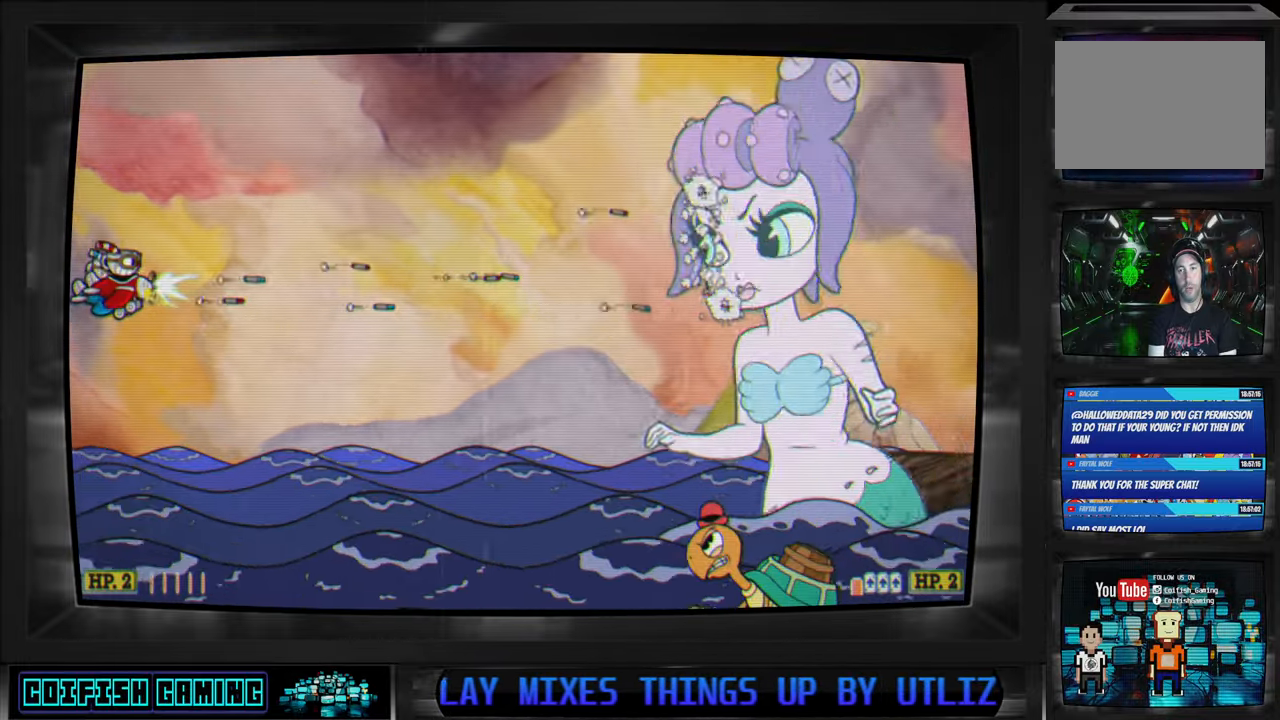
{"buttons": ["X", "DPAD_RIGHT"], "left_stick": "center", "right_stick": "center", "events": [[150, "DPAD_RIGHT", "up"], [467, "DPAD_RIGHT", "down"]]}
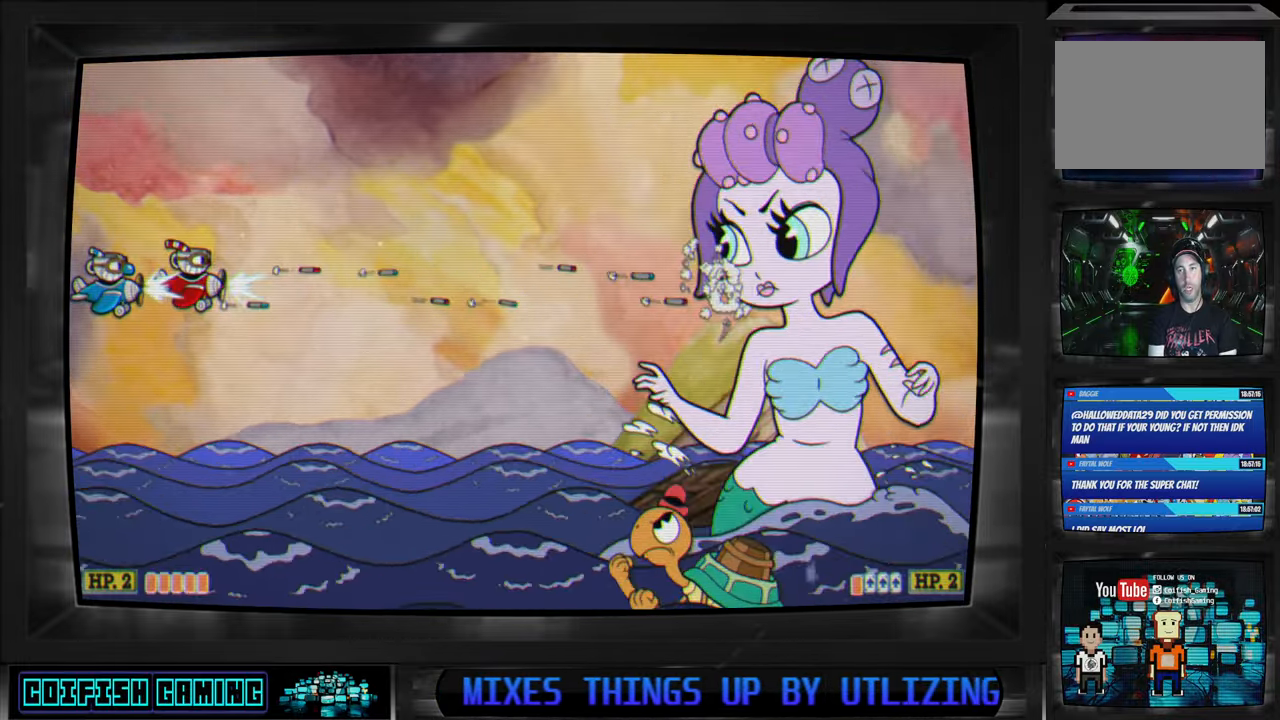
{"buttons": ["X"], "left_stick": "center", "right_stick": "center", "events": [[117, "DPAD_RIGHT", "up"], [367, "DPAD_RIGHT", "down"], [450, "DPAD_RIGHT", "up"]]}
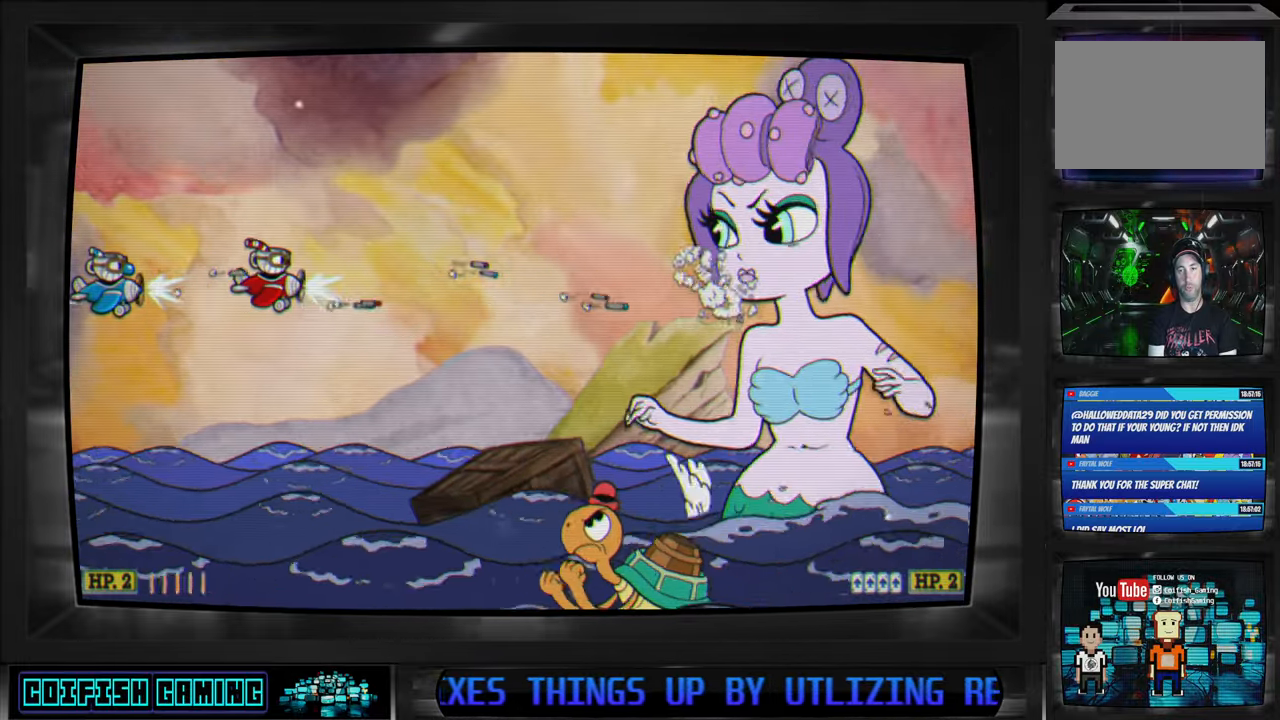
{"buttons": ["X"], "left_stick": "center", "right_stick": "center", "events": [[217, "DPAD_LEFT", "down"], [350, "DPAD_LEFT", "up"]]}
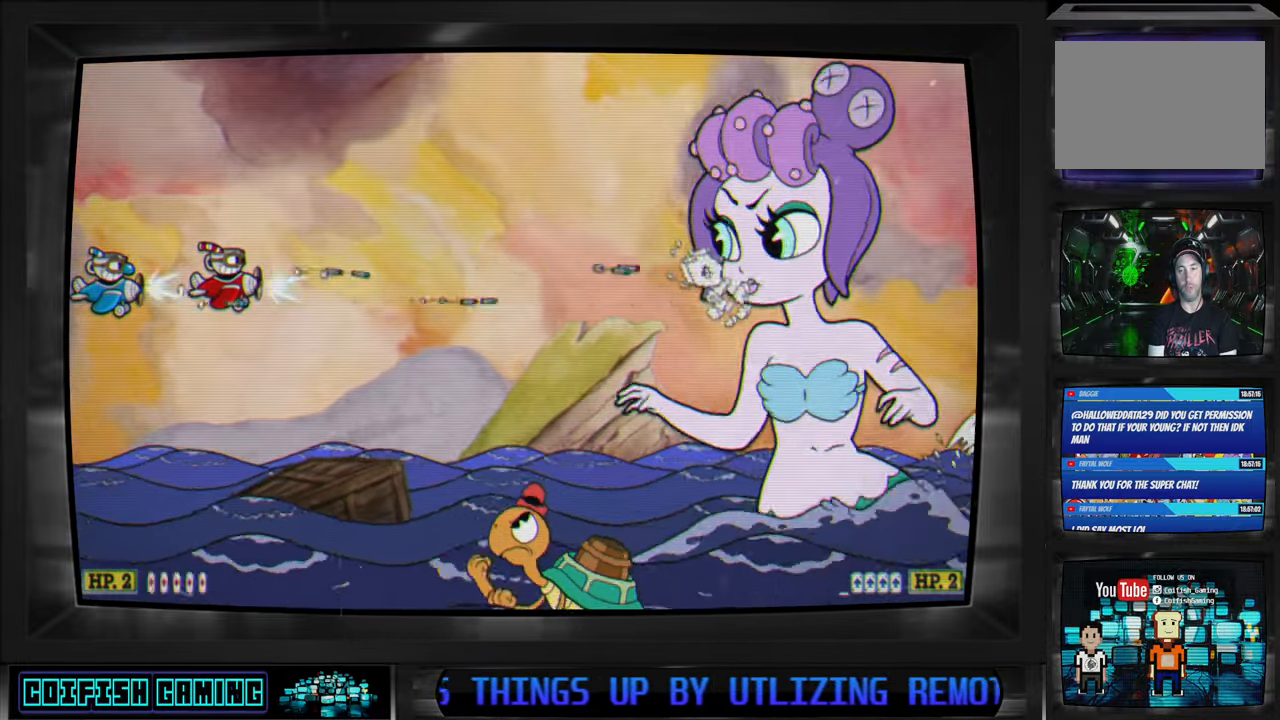
{"buttons": ["X", "DPAD_RIGHT"], "left_stick": "center", "right_stick": "center", "events": [[283, "DPAD_RIGHT", "down"]]}
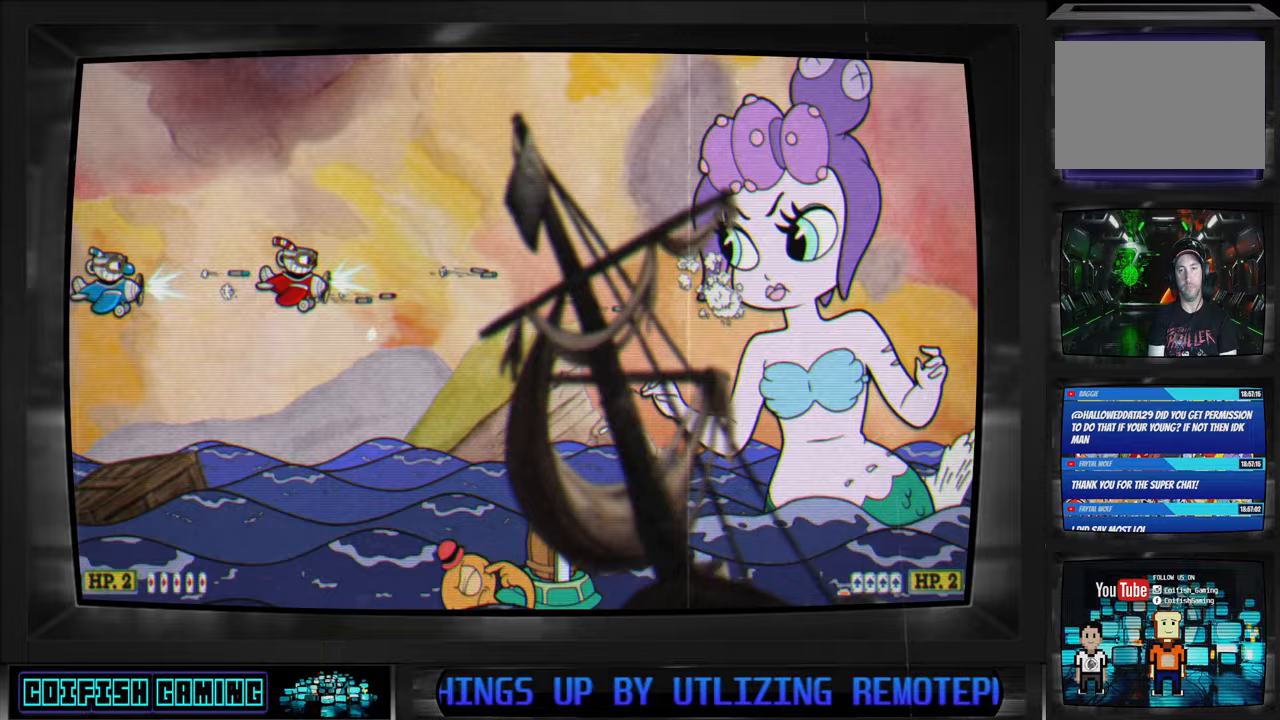
{"buttons": ["X", "DPAD_LEFT"], "left_stick": "center", "right_stick": "center", "events": [[400, "DPAD_RIGHT", "up"], [450, "DPAD_LEFT", "down"]]}
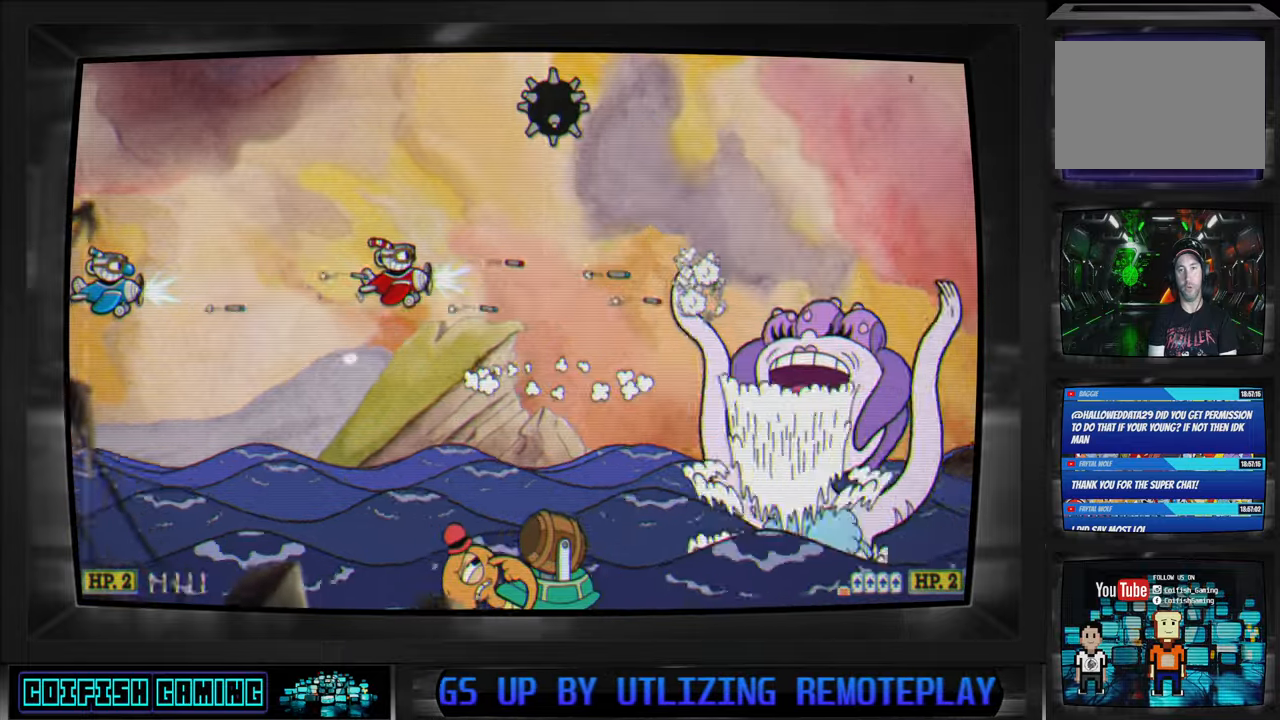
{"buttons": ["X", "DPAD_UP", "DPAD_LEFT"], "left_stick": "center", "right_stick": "center", "events": [[167, "DPAD_DOWN", "down"], [200, "DPAD_LEFT", "up"], [333, "DPAD_DOWN", "up"], [400, "DPAD_LEFT", "down"], [433, "DPAD_UP", "down"]]}
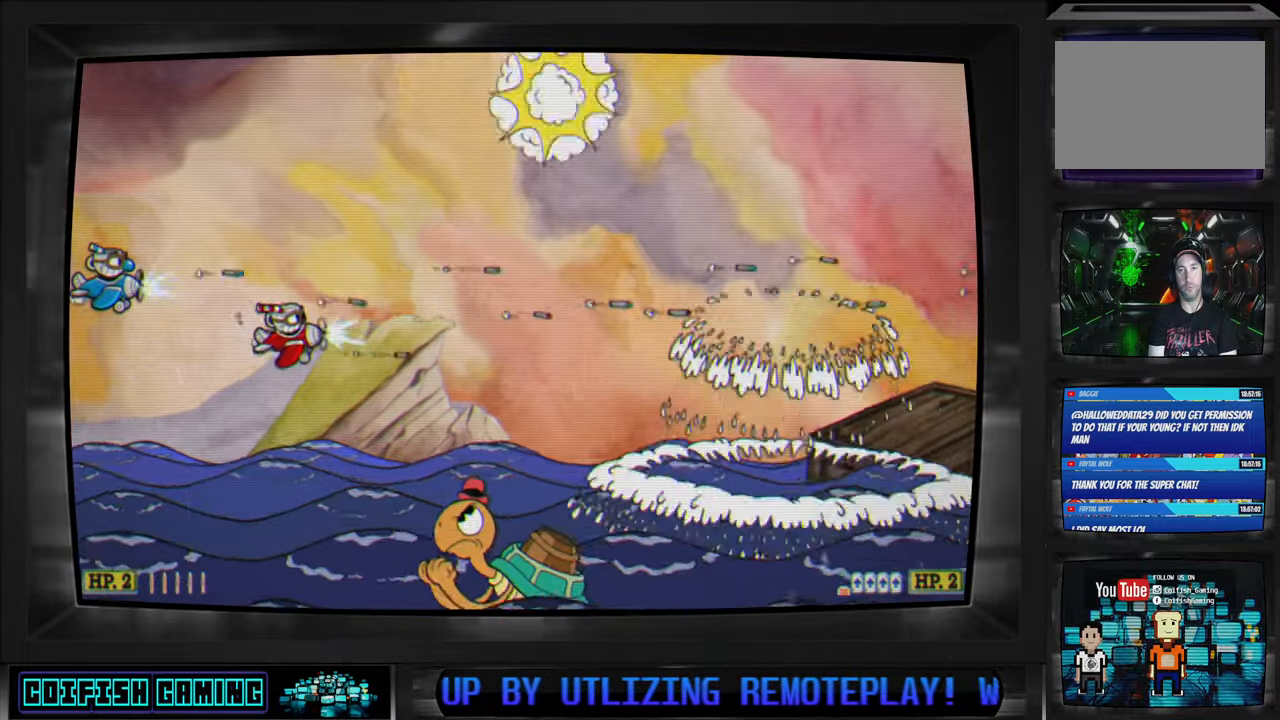
{"buttons": ["X", "DPAD_UP", "DPAD_LEFT"], "left_stick": "center", "right_stick": "center", "events": [[33, "DPAD_LEFT", "up"], [33, "DPAD_UP", "up"], [267, "DPAD_LEFT", "down"], [400, "DPAD_UP", "down"]]}
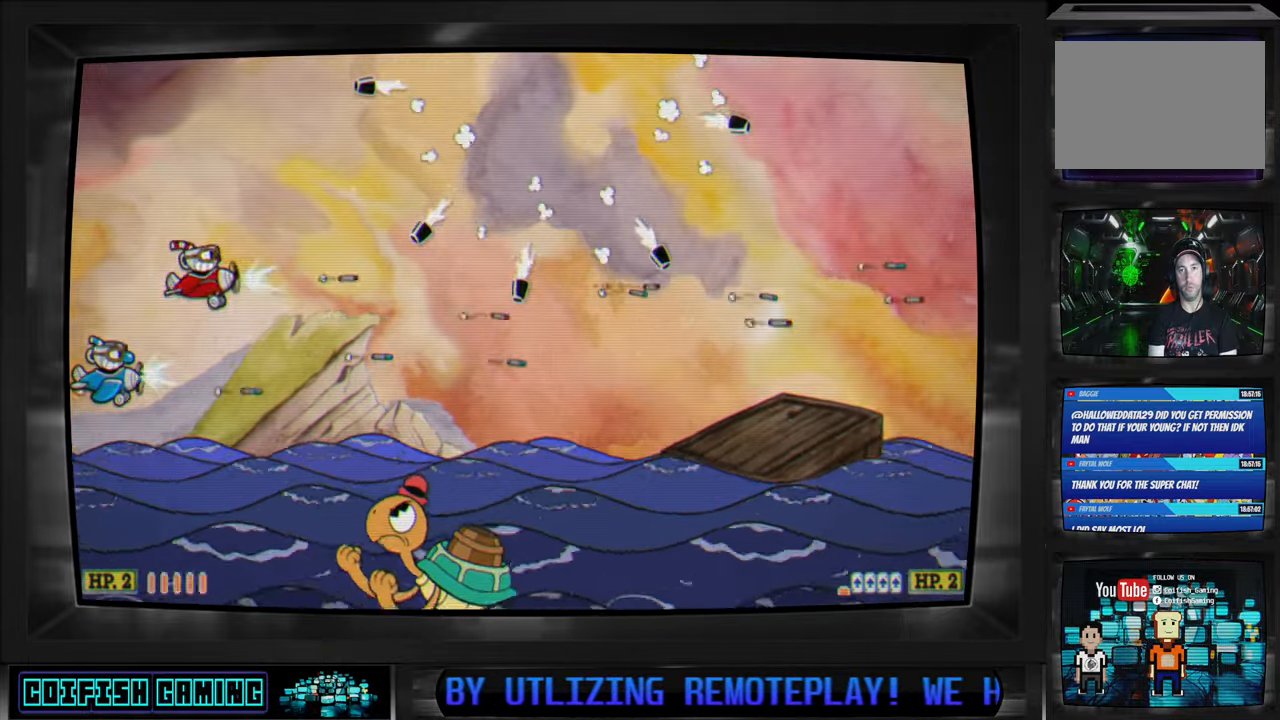
{"buttons": ["X"], "left_stick": "center", "right_stick": "center", "events": [[33, "DPAD_LEFT", "up"], [67, "DPAD_UP", "up"], [167, "DPAD_RIGHT", "down"], [333, "DPAD_UP", "down"], [350, "DPAD_RIGHT", "up"], [367, "DPAD_UP", "up"]]}
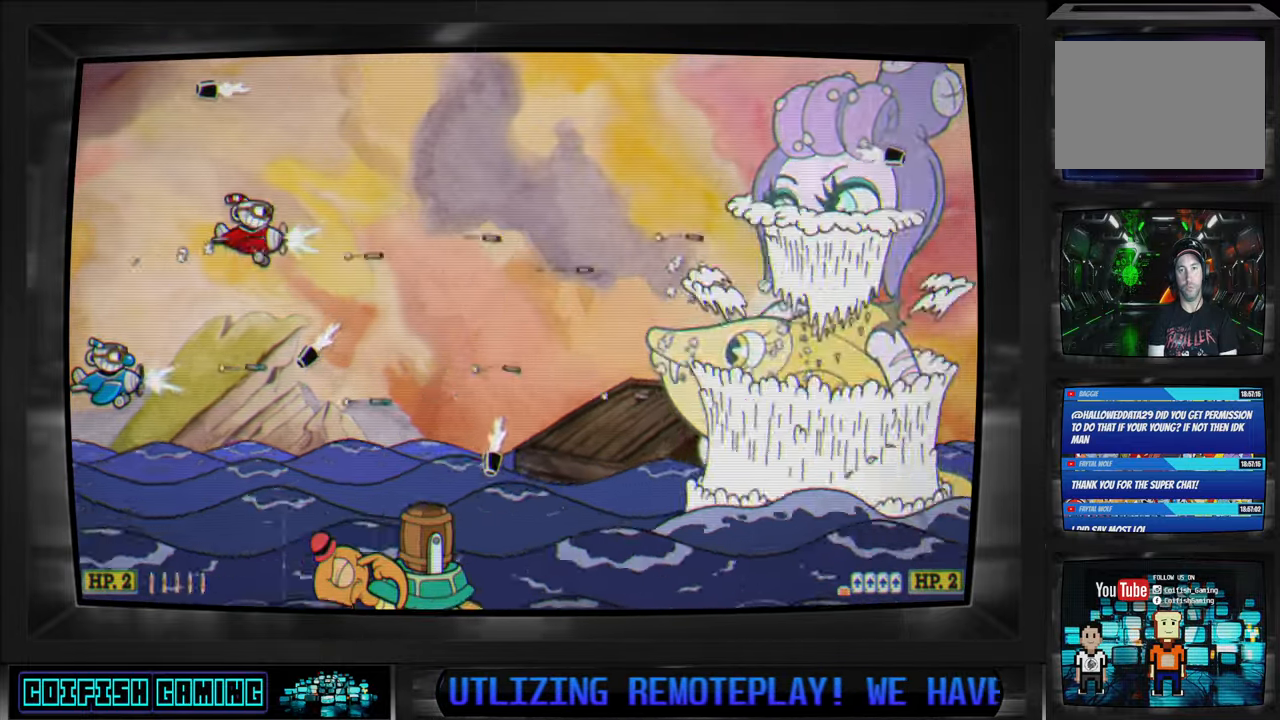
{"buttons": ["X", "DPAD_LEFT"], "left_stick": "center", "right_stick": "center", "events": [[500, "DPAD_LEFT", "down"]]}
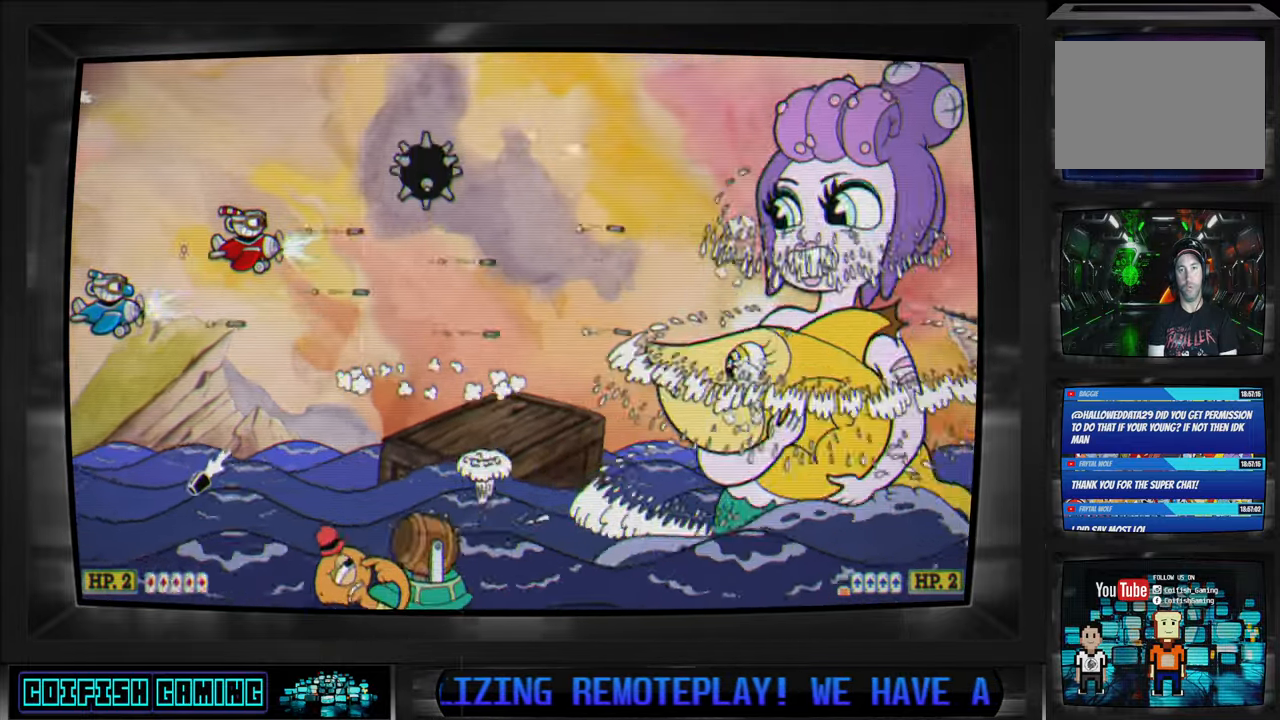
{"buttons": ["X"], "left_stick": "center", "right_stick": "center", "events": [[150, "DPAD_LEFT", "up"], [333, "DPAD_DOWN", "down"], [350, "DPAD_LEFT", "down"], [450, "DPAD_DOWN", "up"], [450, "DPAD_LEFT", "up"]]}
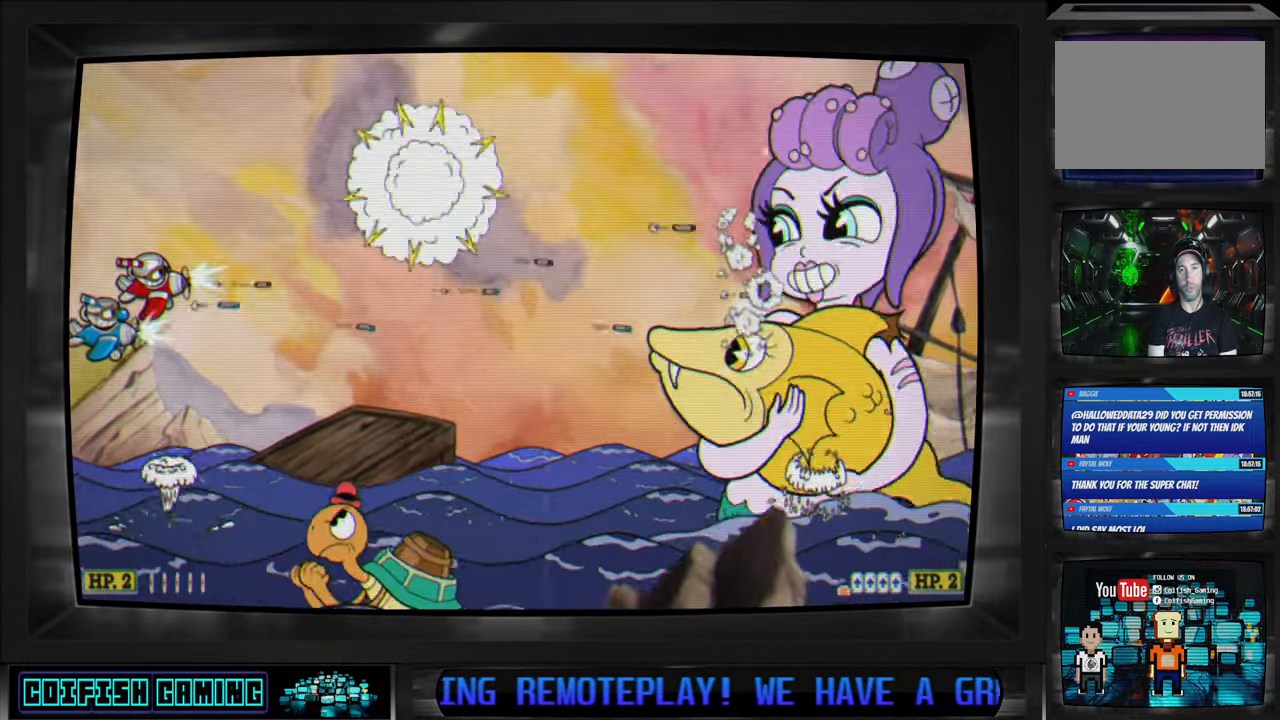
{"buttons": ["X"], "left_stick": "center", "right_stick": "center", "events": []}
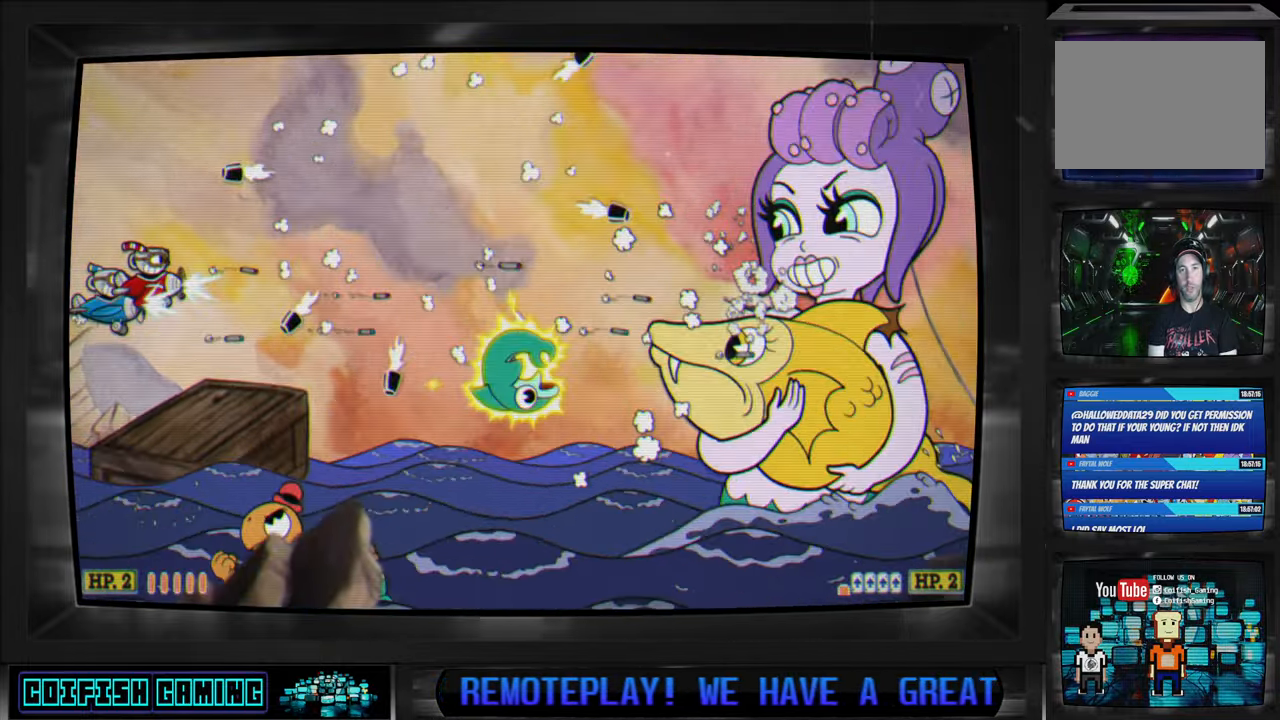
{"buttons": ["X", "DPAD_UP", "DPAD_RIGHT"], "left_stick": "center", "right_stick": "center", "events": [[117, "DPAD_RIGHT", "down"], [267, "DPAD_UP", "down"]]}